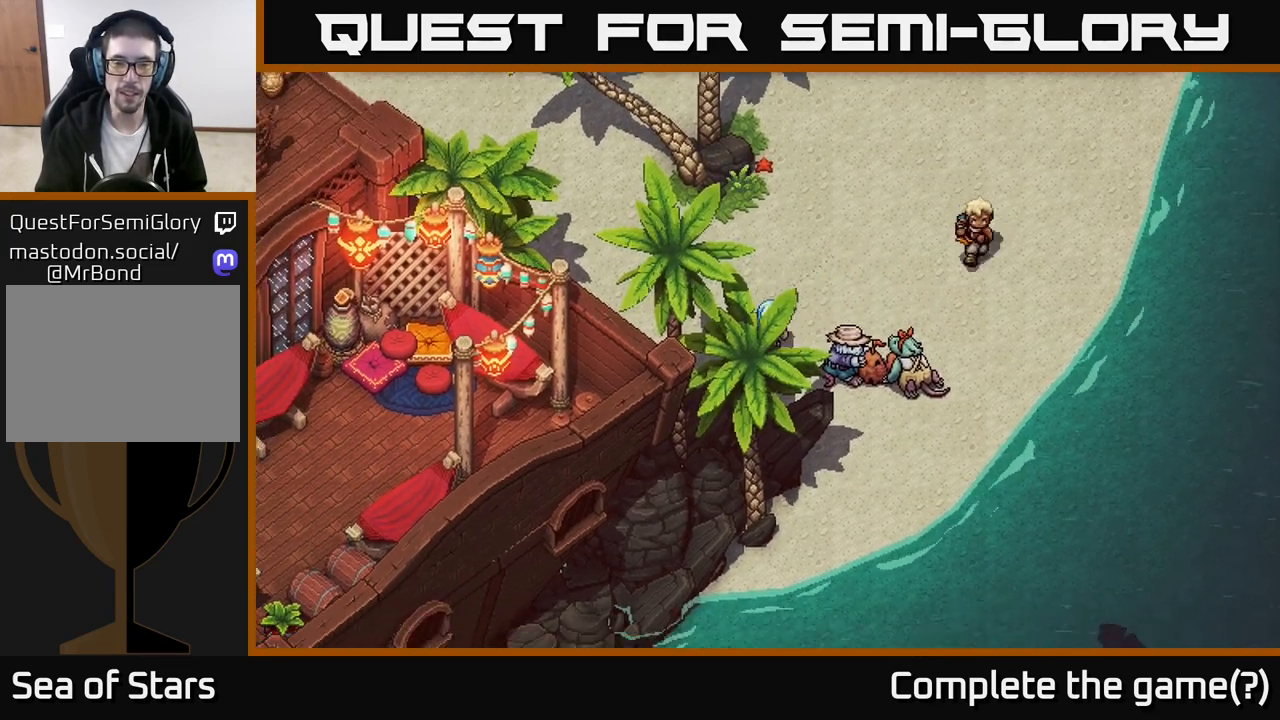
Gameplay with a controller (Xbox layout); each line is a JSON object with the inputs held at the frame after it. "events" lists button and stick changes between this image and that frame as [ms after this image, input, new state], when the widget could be followed in between.
{"buttons": [], "left_stick": "down-right", "right_stick": "center", "events": [[300, "left_stick", "down-right"]]}
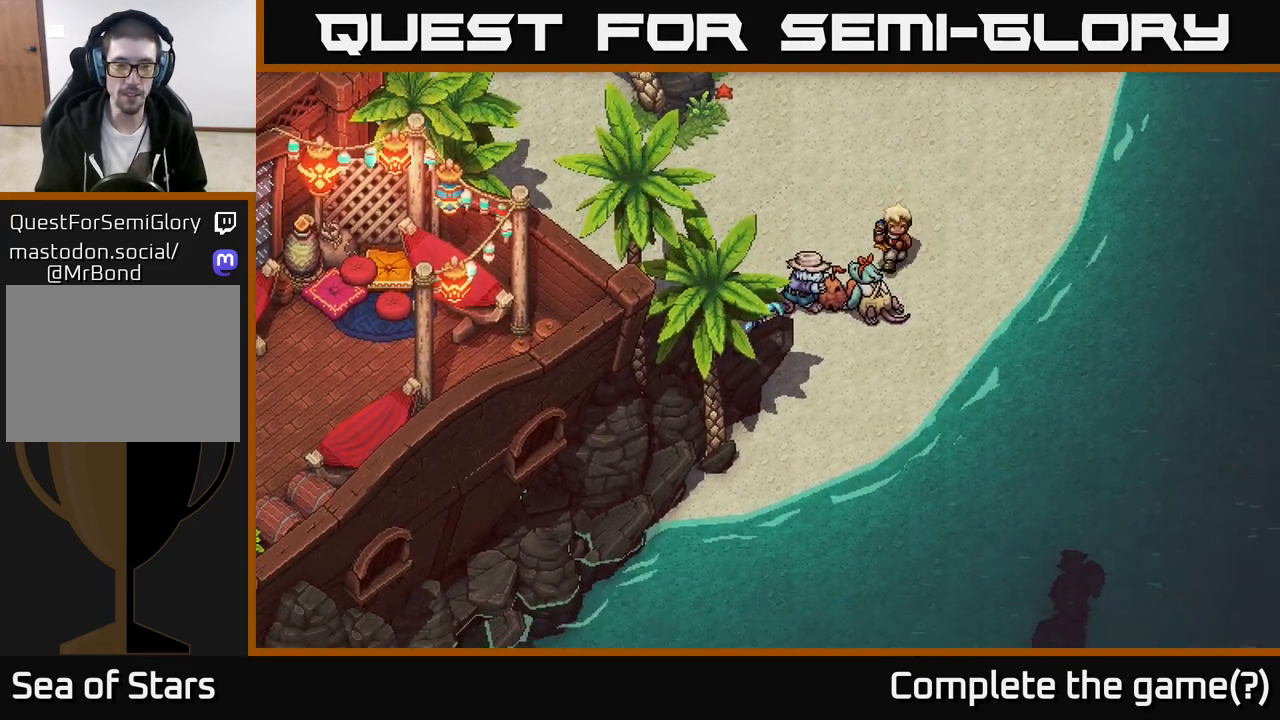
{"buttons": [], "left_stick": "down", "right_stick": "center", "events": [[217, "left_stick", "down"]]}
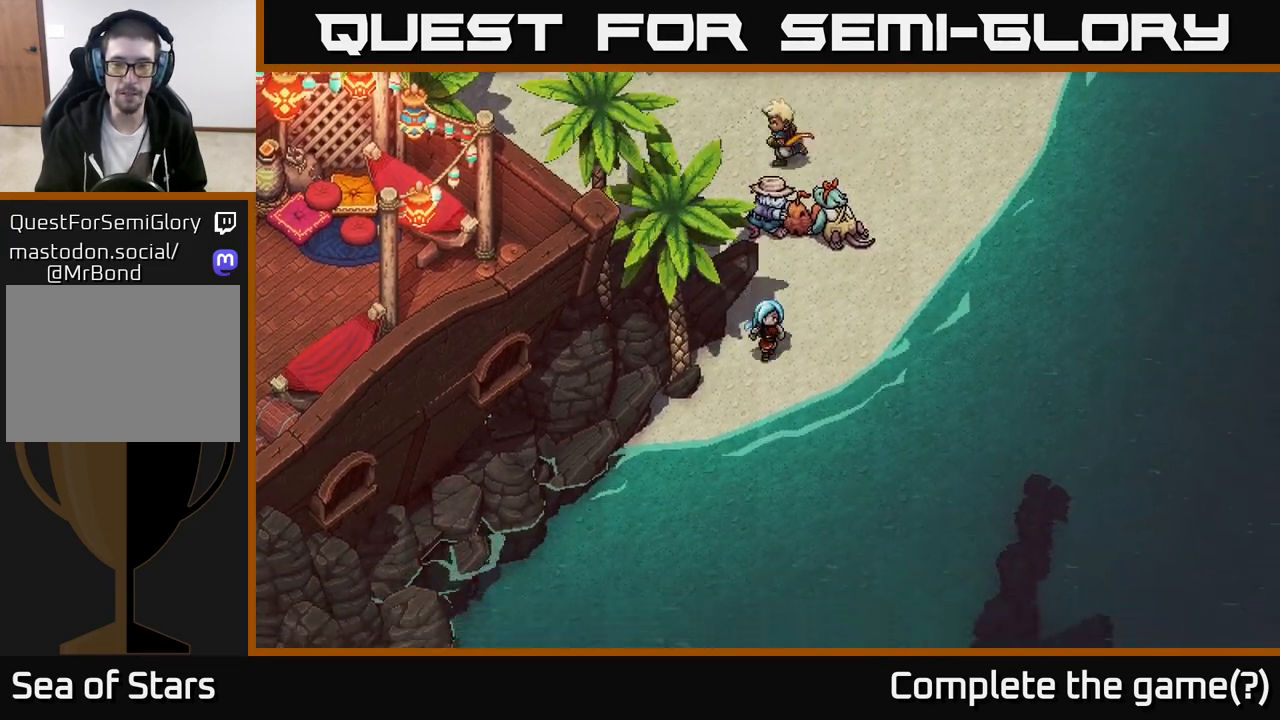
{"buttons": [], "left_stick": "down-left", "right_stick": "center", "events": [[217, "left_stick", "down-left"]]}
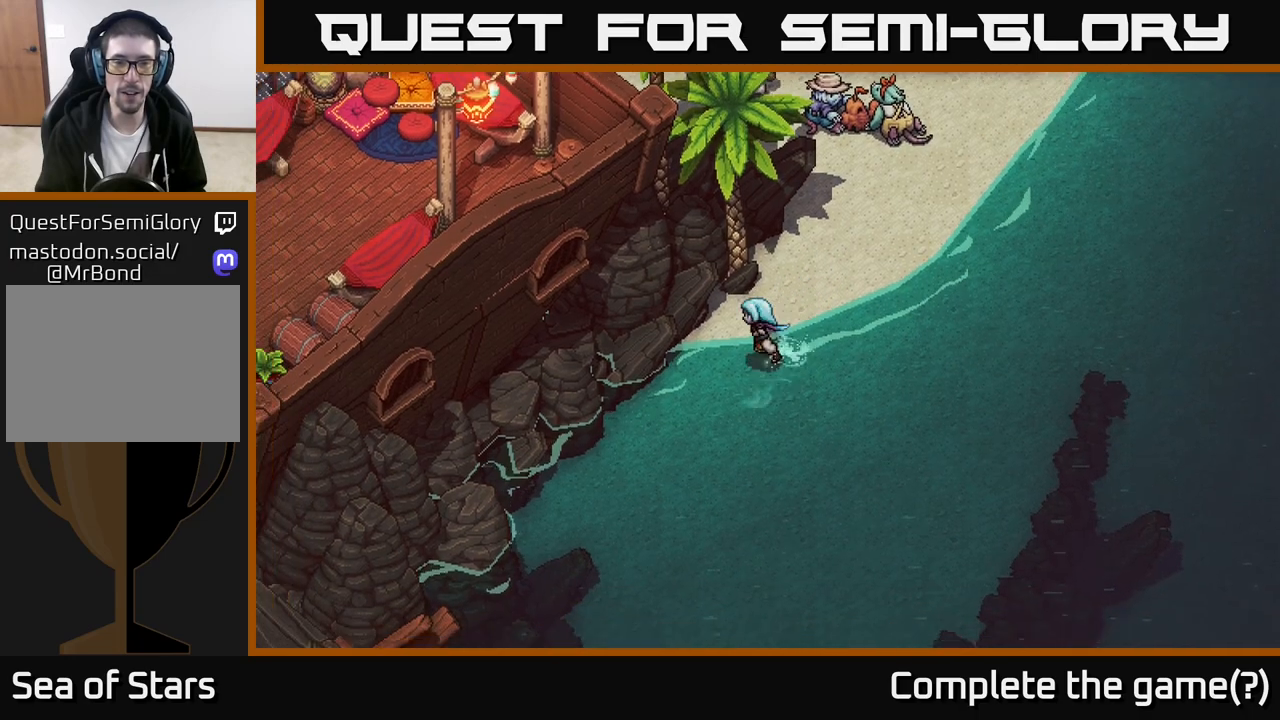
{"buttons": [], "left_stick": "down", "right_stick": "center", "events": [[100, "left_stick", "left"], [300, "left_stick", "down-left"], [450, "left_stick", "down"]]}
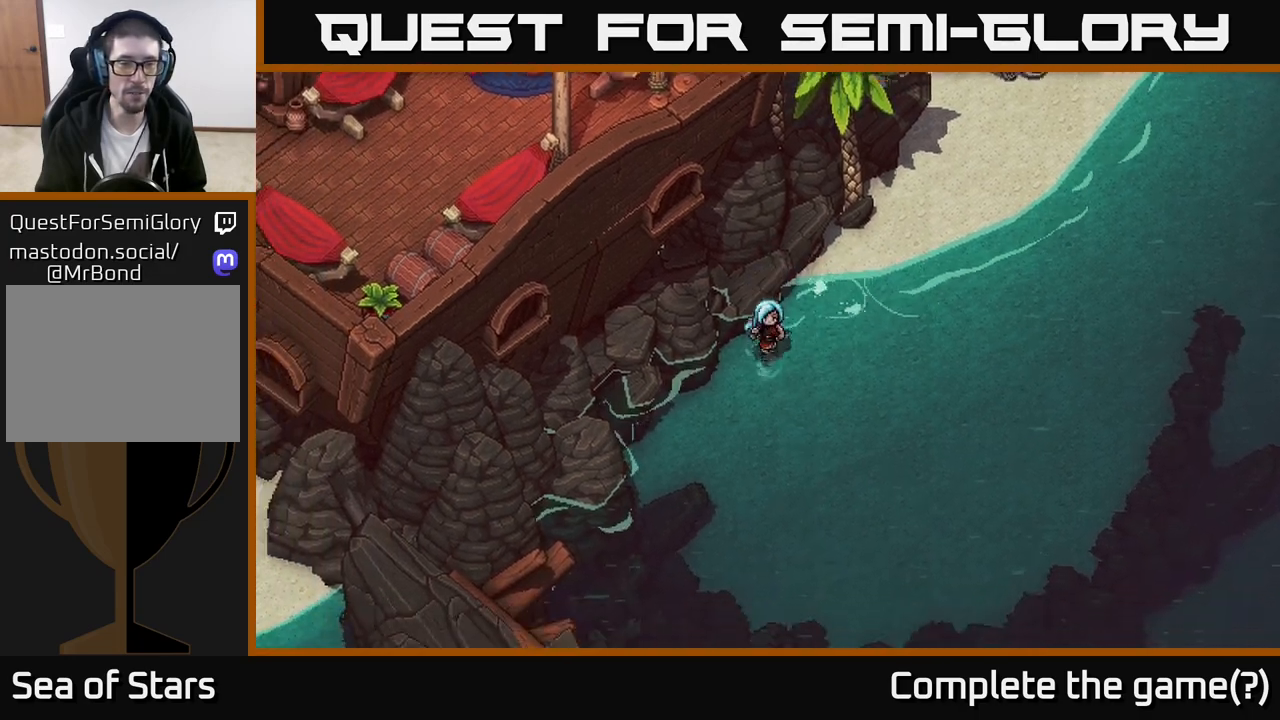
{"buttons": [], "left_stick": "down", "right_stick": "center", "events": []}
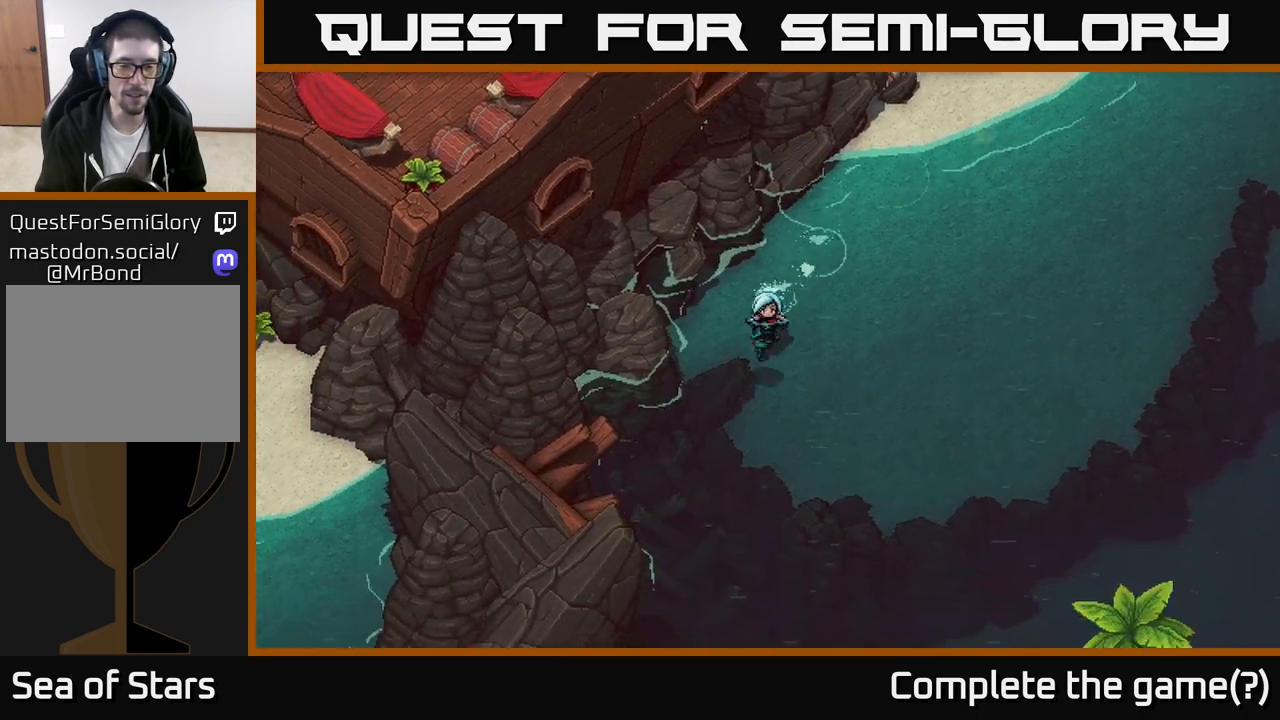
{"buttons": [], "left_stick": "down", "right_stick": "center", "events": [[17, "left_stick", "down-left"], [200, "left_stick", "down"]]}
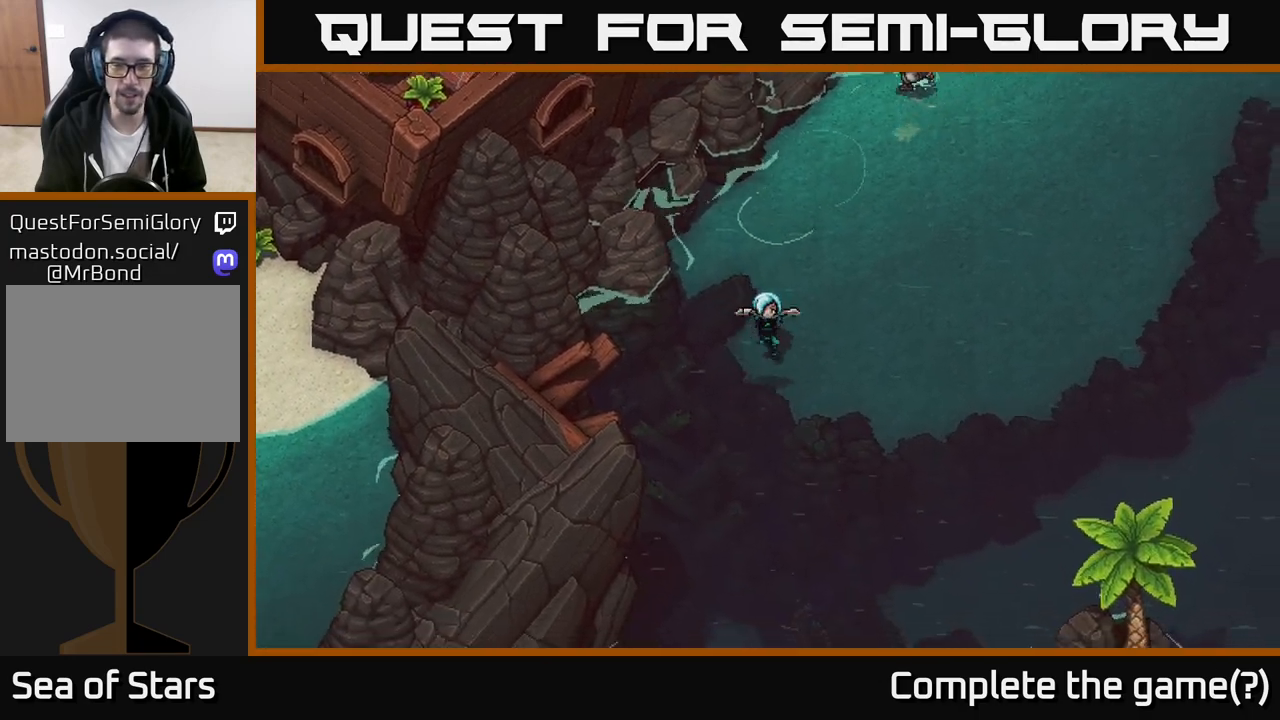
{"buttons": [], "left_stick": "down", "right_stick": "center", "events": [[183, "A", "down"], [367, "A", "up"]]}
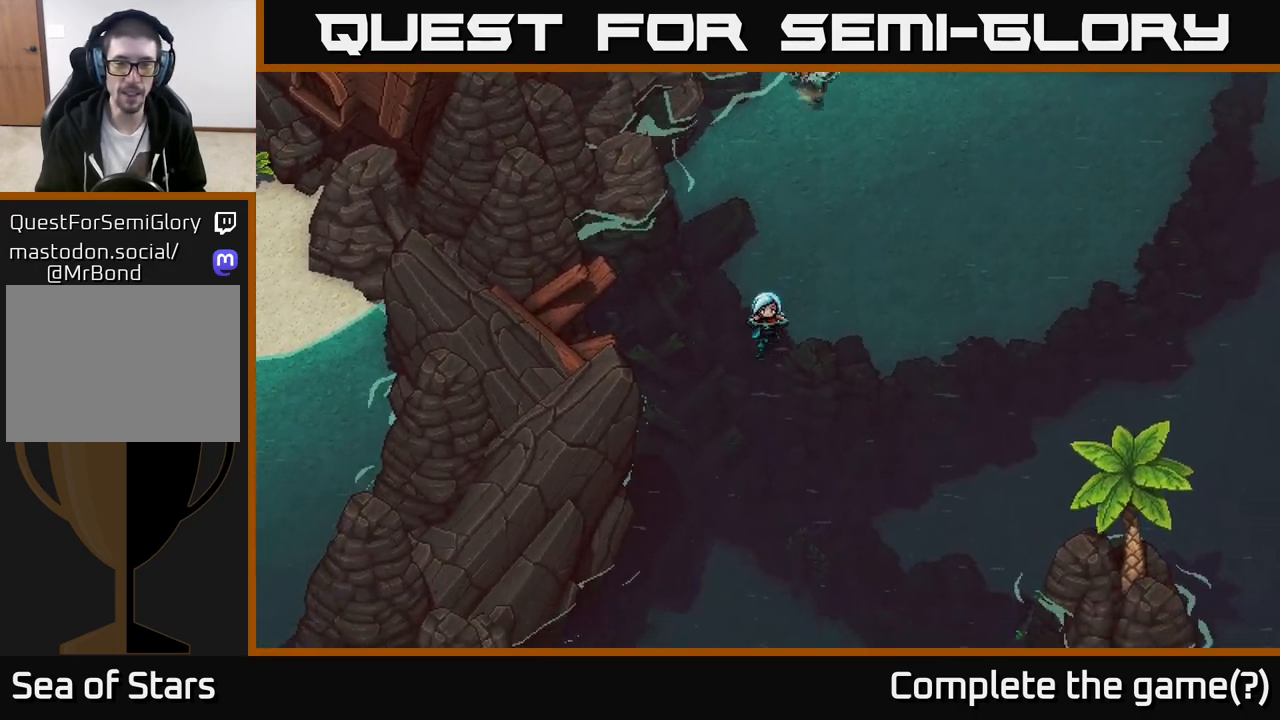
{"buttons": [], "left_stick": "down", "right_stick": "center", "events": [[83, "A", "down"], [183, "A", "up"], [333, "A", "down"], [500, "A", "up"]]}
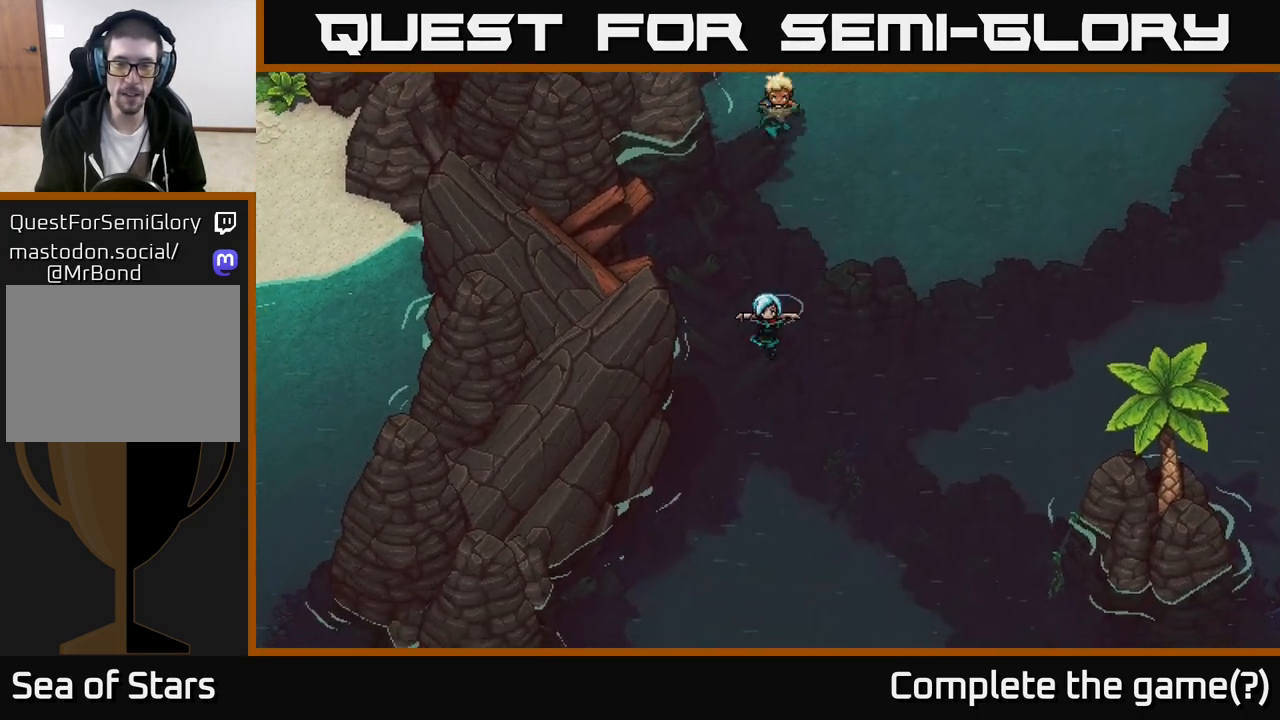
{"buttons": ["A"], "left_stick": "down", "right_stick": "center", "events": [[167, "A", "down"], [367, "A", "up"], [450, "A", "down"]]}
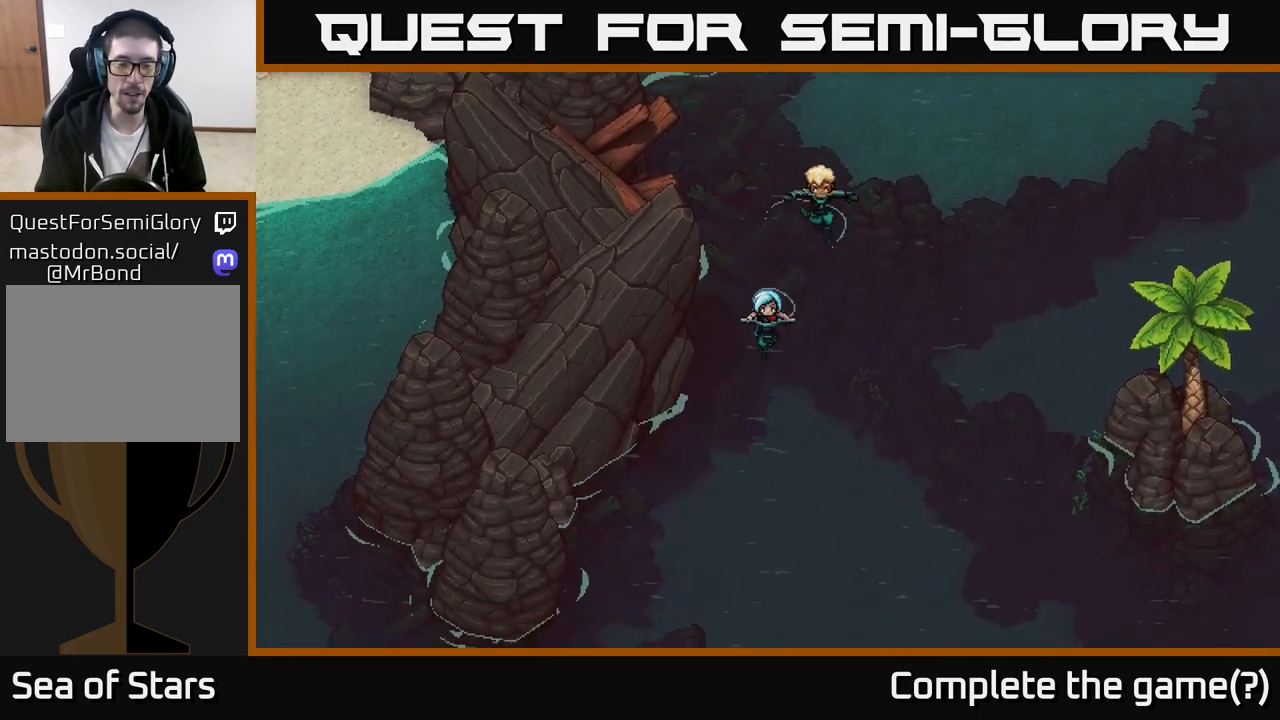
{"buttons": ["A"], "left_stick": "down-left", "right_stick": "center", "events": [[200, "A", "up"], [283, "A", "down"], [467, "left_stick", "down-left"]]}
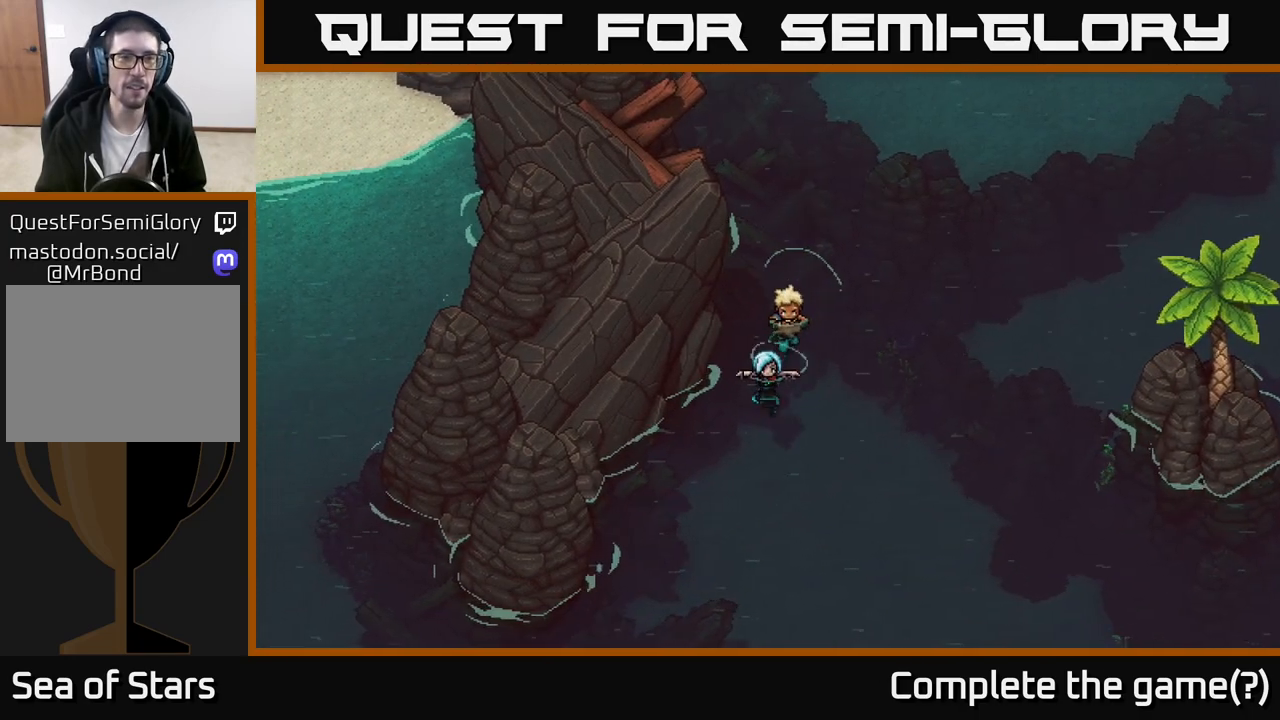
{"buttons": [], "left_stick": "down-left", "right_stick": "center", "events": [[67, "A", "up"]]}
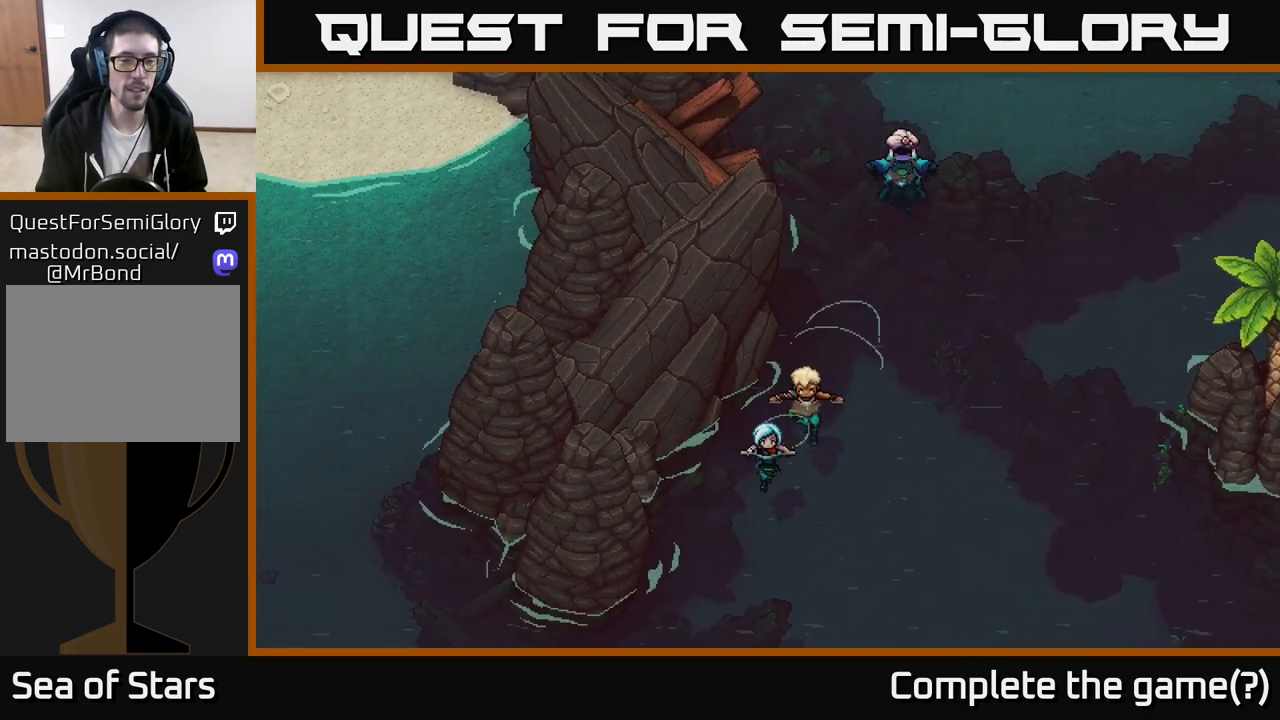
{"buttons": [], "left_stick": "down-left", "right_stick": "center", "events": []}
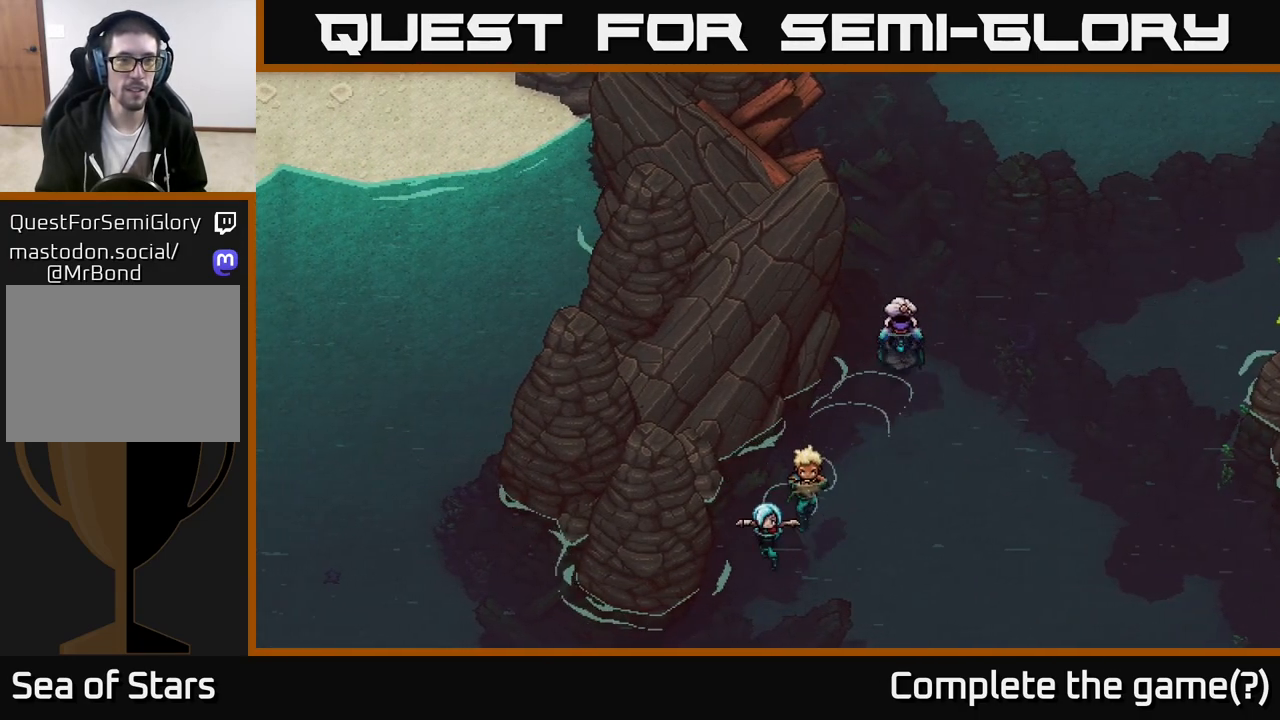
{"buttons": [], "left_stick": "down-left", "right_stick": "center", "events": []}
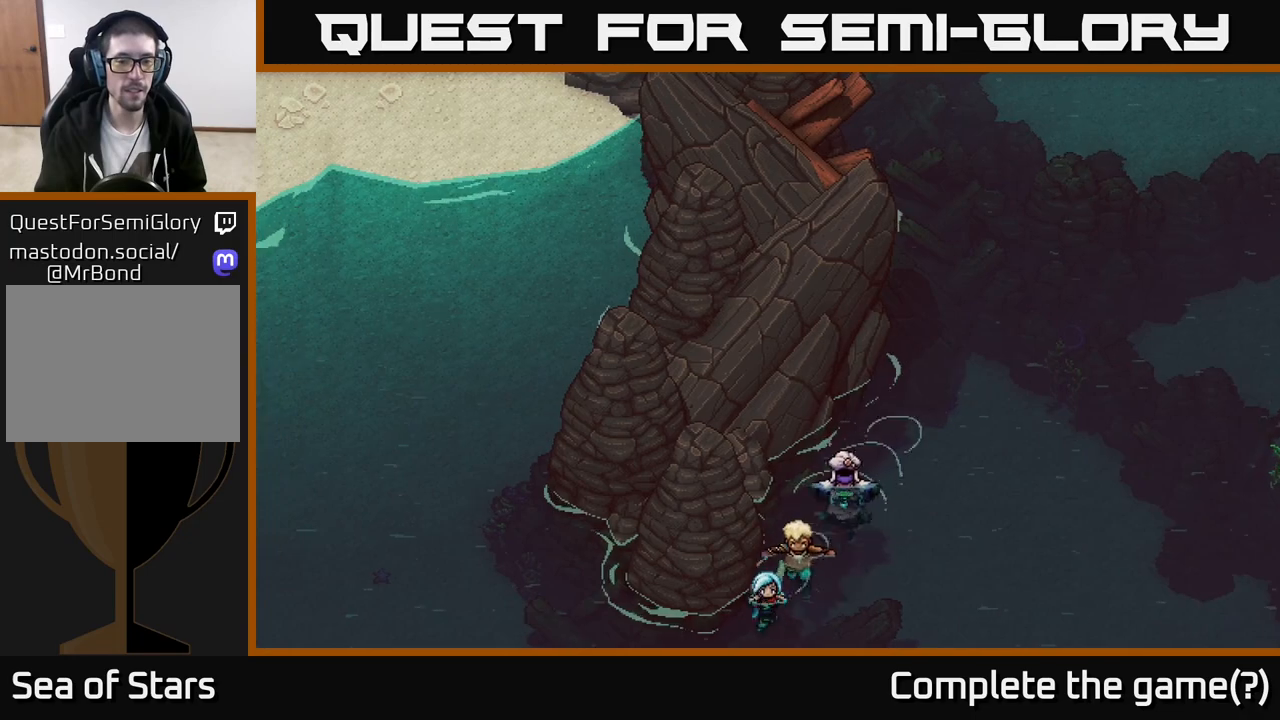
{"buttons": ["A"], "left_stick": "up-left", "right_stick": "center", "events": [[333, "left_stick", "left"], [467, "left_stick", "up-left"], [483, "A", "down"]]}
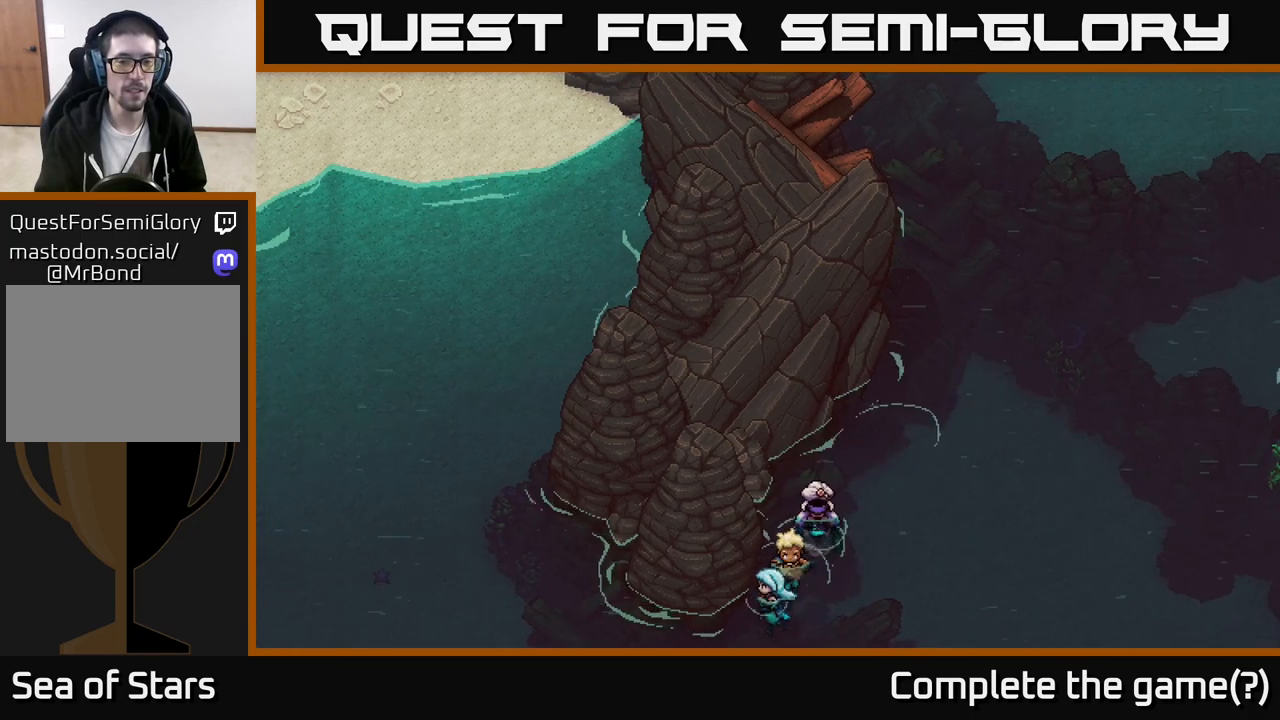
{"buttons": ["A"], "left_stick": "up", "right_stick": "center", "events": [[83, "left_stick", "up"], [133, "A", "up"], [217, "A", "down"], [333, "A", "up"], [450, "A", "down"]]}
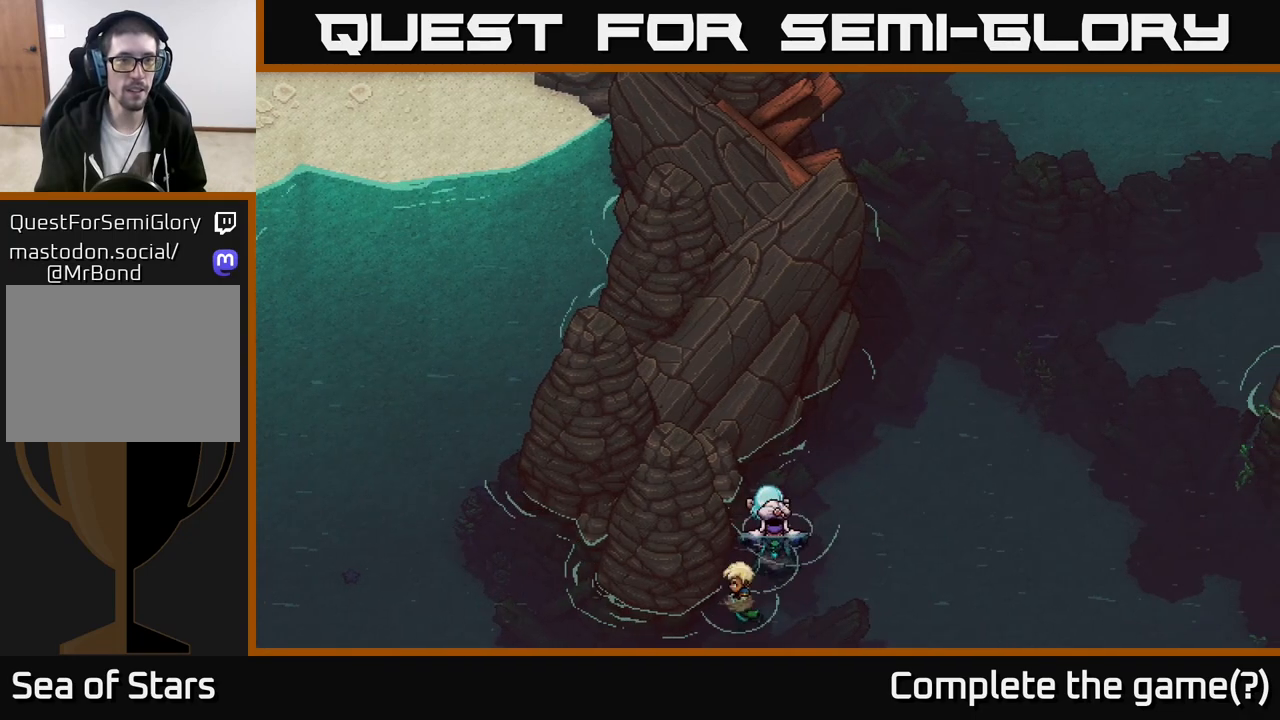
{"buttons": ["A"], "left_stick": "up-right", "right_stick": "center", "events": [[67, "A", "up"], [117, "left_stick", "up-right"], [150, "A", "down"], [333, "A", "up"], [417, "A", "down"]]}
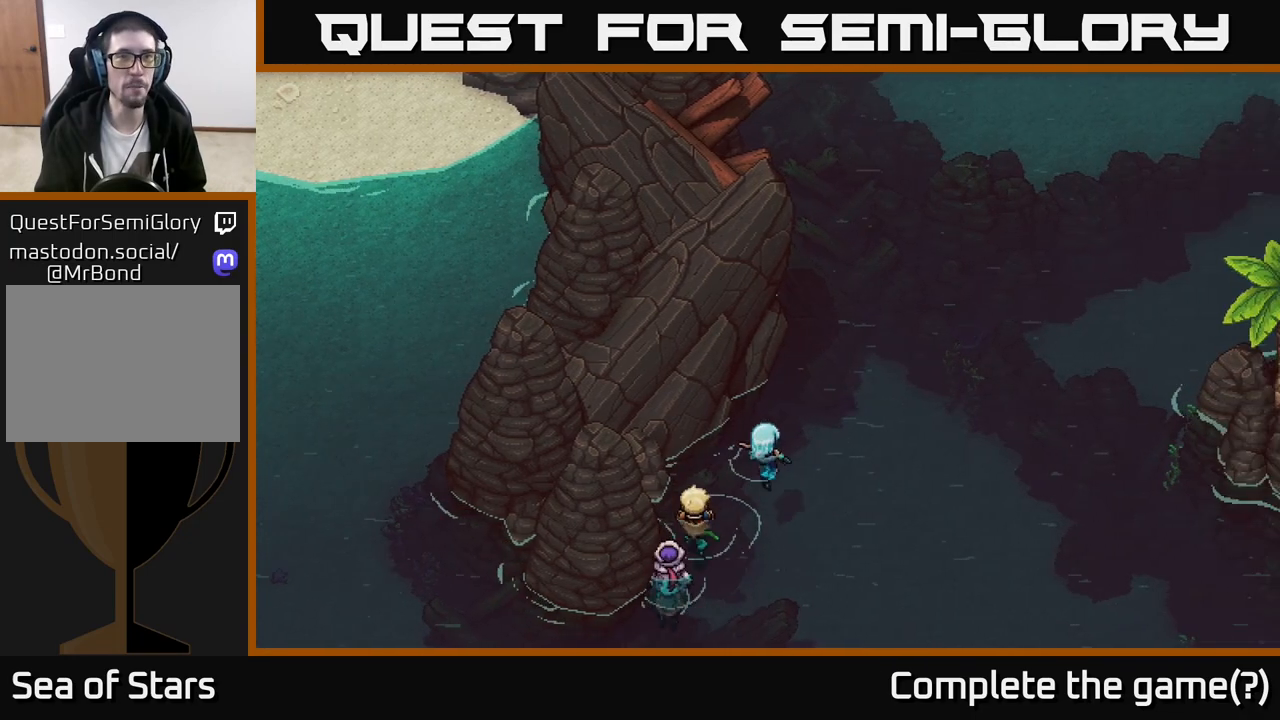
{"buttons": ["A"], "left_stick": "up-right", "right_stick": "center", "events": [[100, "A", "up"], [167, "A", "down"], [317, "A", "up"], [400, "A", "down"]]}
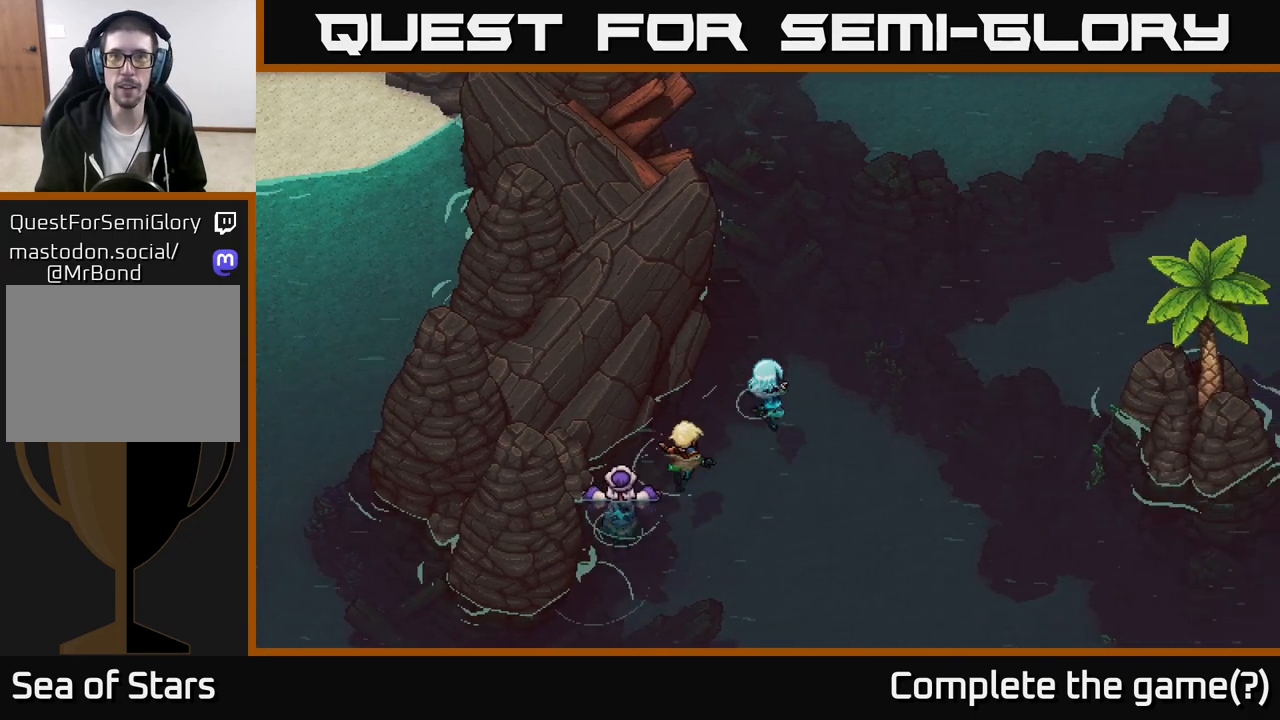
{"buttons": ["A"], "left_stick": "up", "right_stick": "center", "events": [[67, "A", "up"], [150, "A", "down"], [300, "A", "up"], [467, "A", "down"], [467, "left_stick", "up"]]}
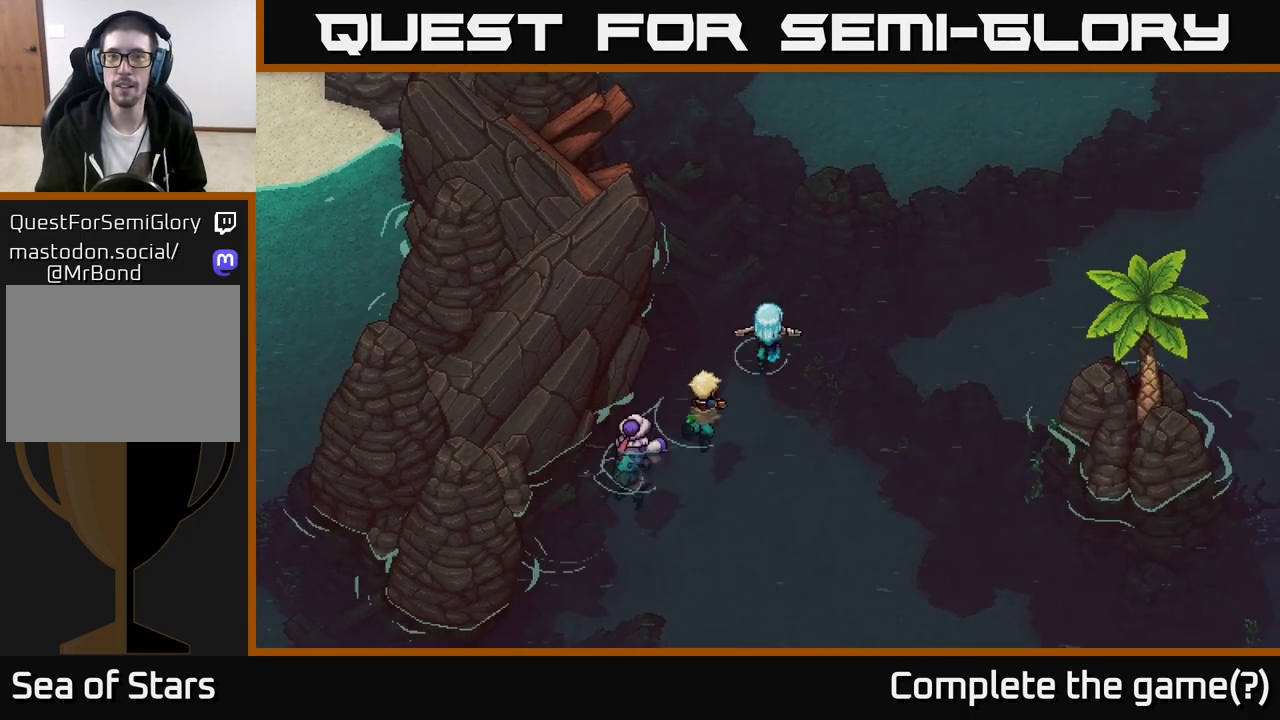
{"buttons": [], "left_stick": "up", "right_stick": "center", "events": [[117, "A", "up"], [250, "A", "down"], [417, "A", "up"]]}
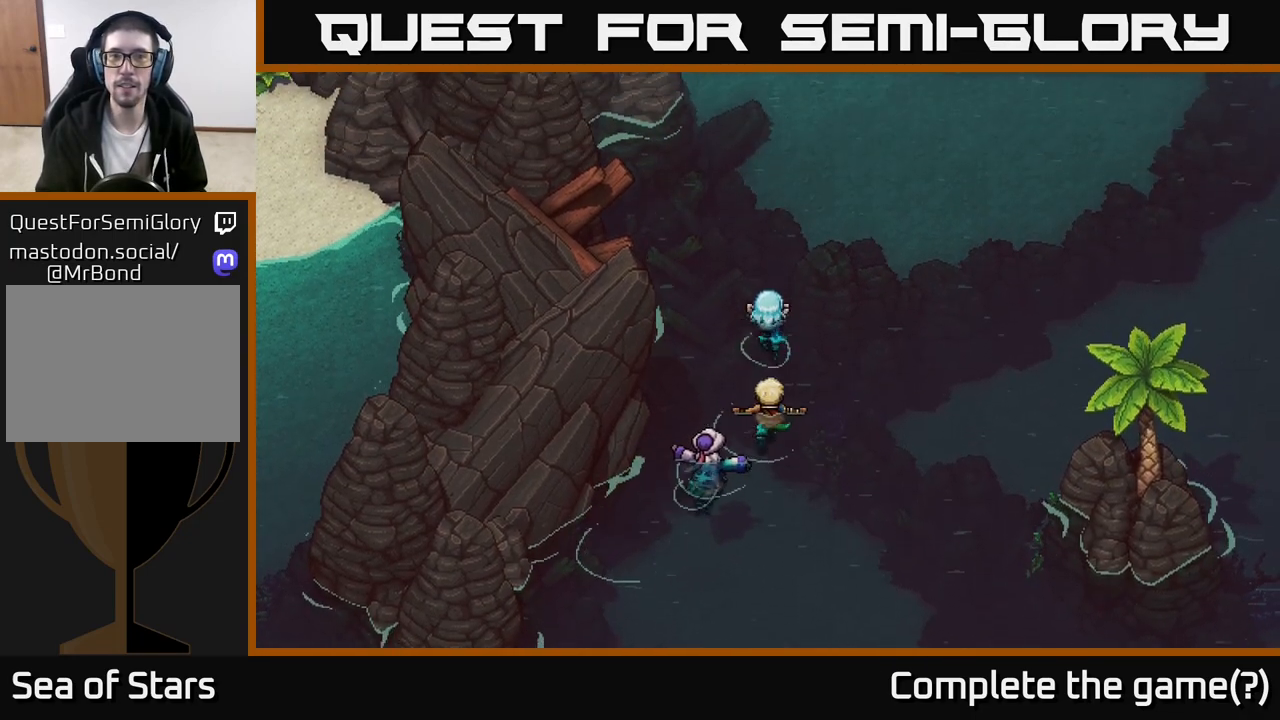
{"buttons": [], "left_stick": "up", "right_stick": "center", "events": [[50, "A", "down"], [183, "A", "up"], [350, "A", "down"], [500, "A", "up"]]}
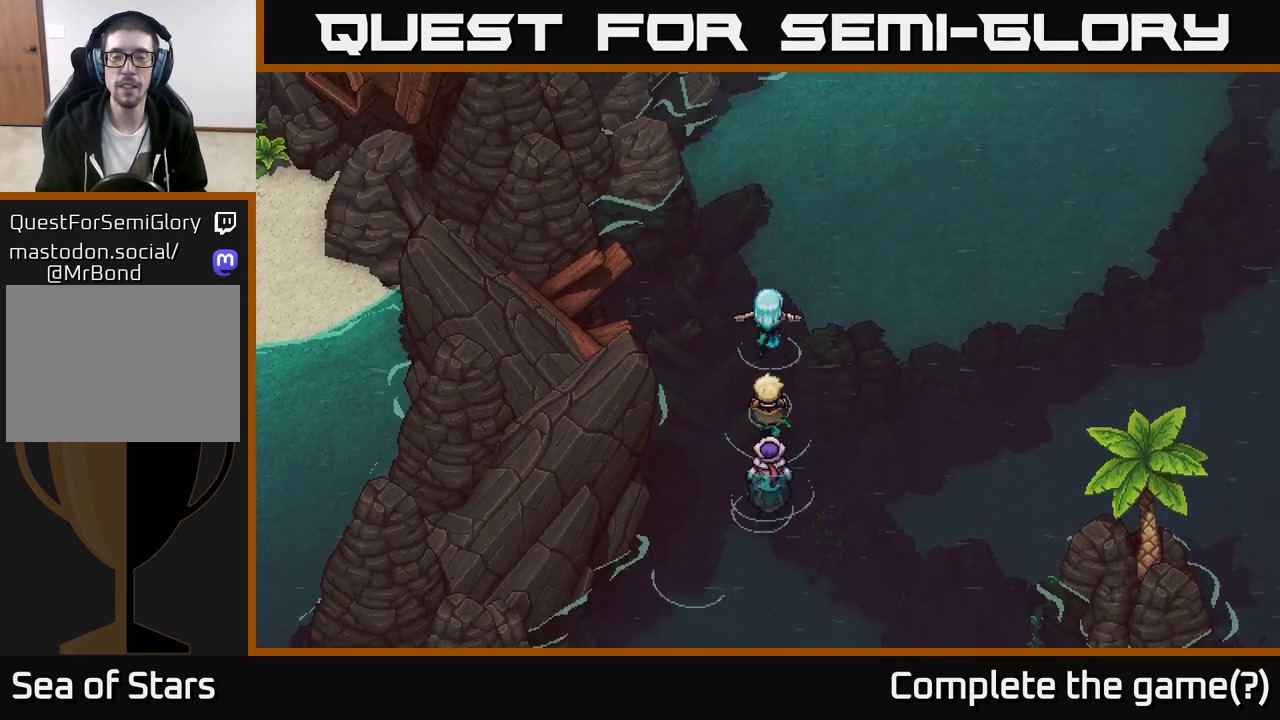
{"buttons": [], "left_stick": "up", "right_stick": "center", "events": []}
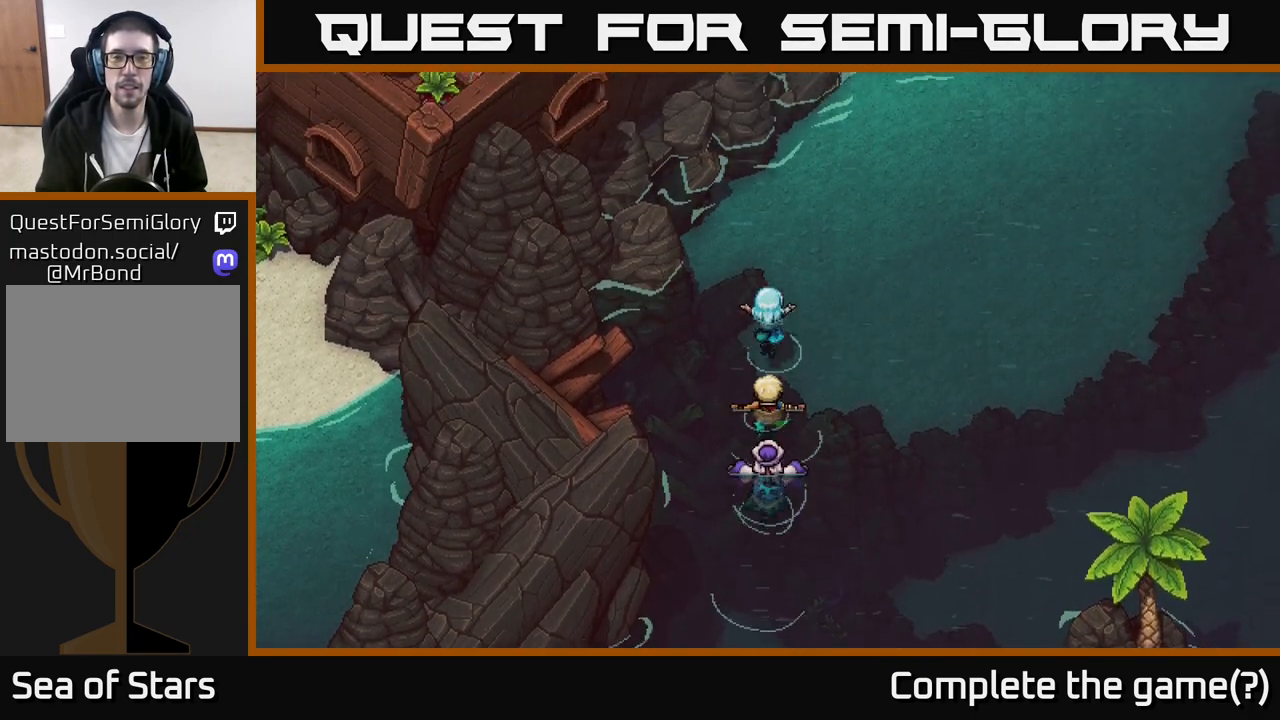
{"buttons": [], "left_stick": "up-right", "right_stick": "center", "events": [[317, "left_stick", "up-right"]]}
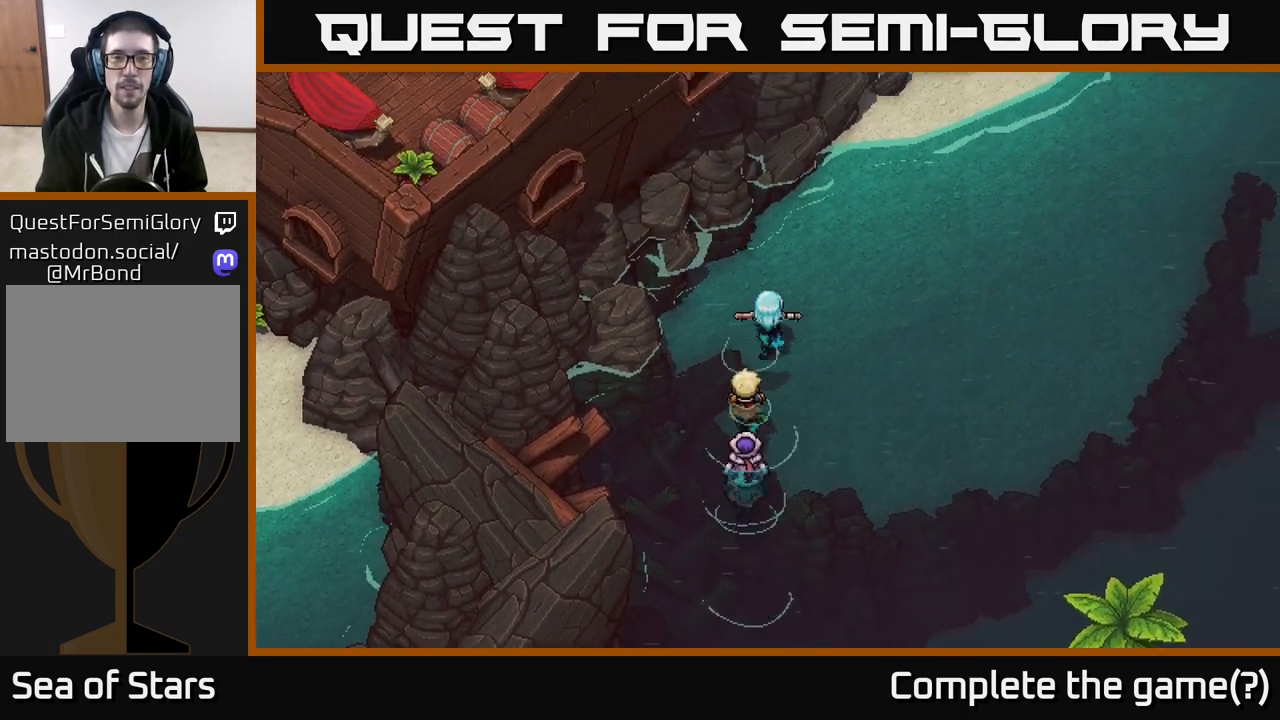
{"buttons": [], "left_stick": "up-right", "right_stick": "center", "events": []}
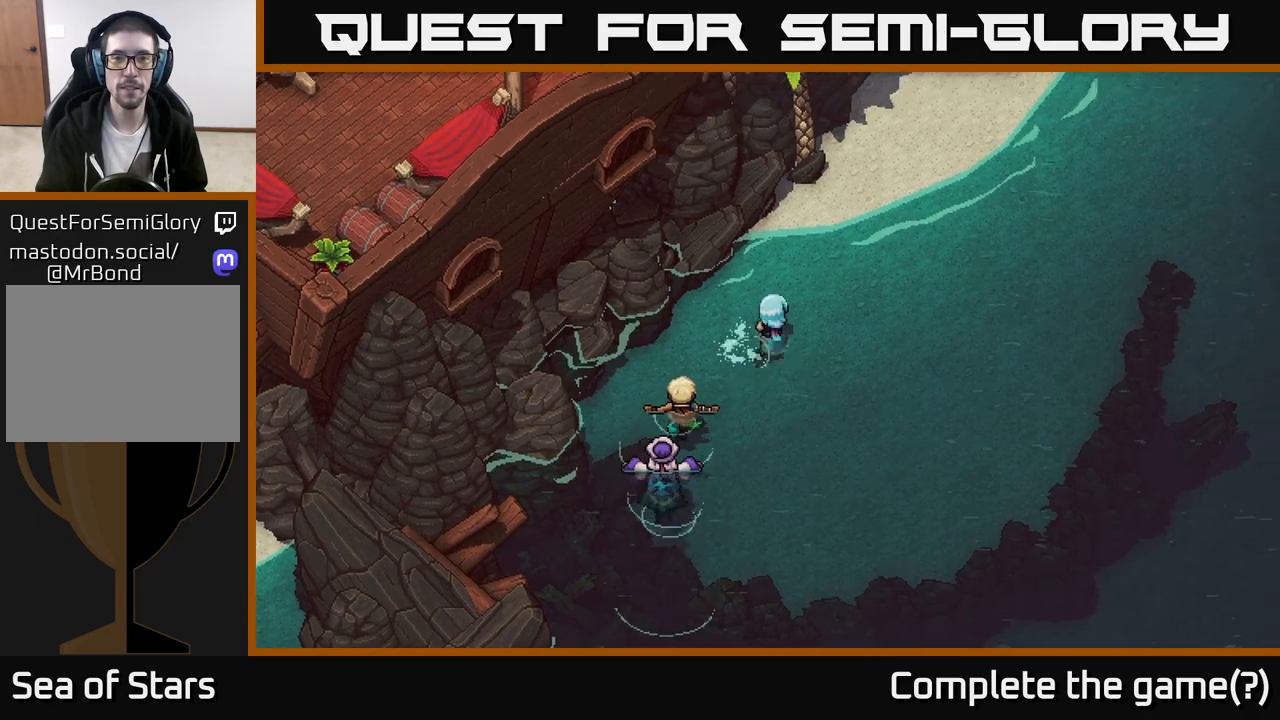
{"buttons": [], "left_stick": "up", "right_stick": "center", "events": [[350, "left_stick", "up"]]}
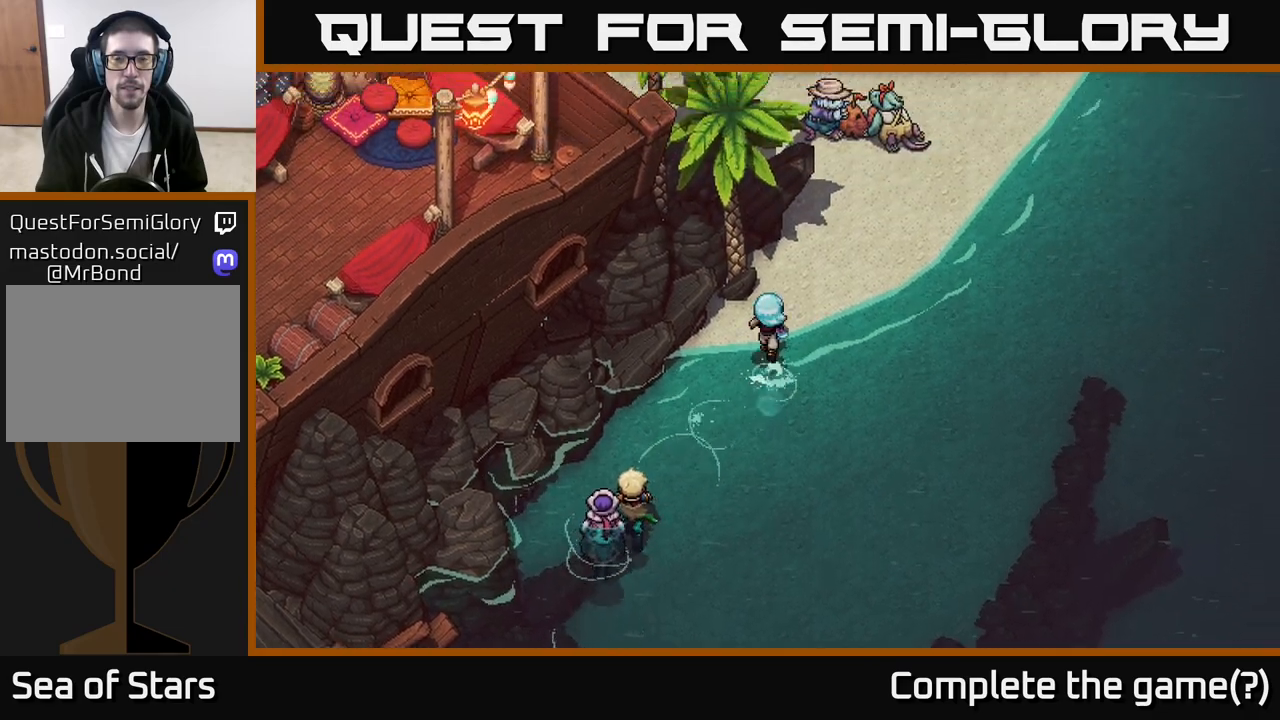
{"buttons": [], "left_stick": "up-right", "right_stick": "center", "events": [[150, "left_stick", "up-right"]]}
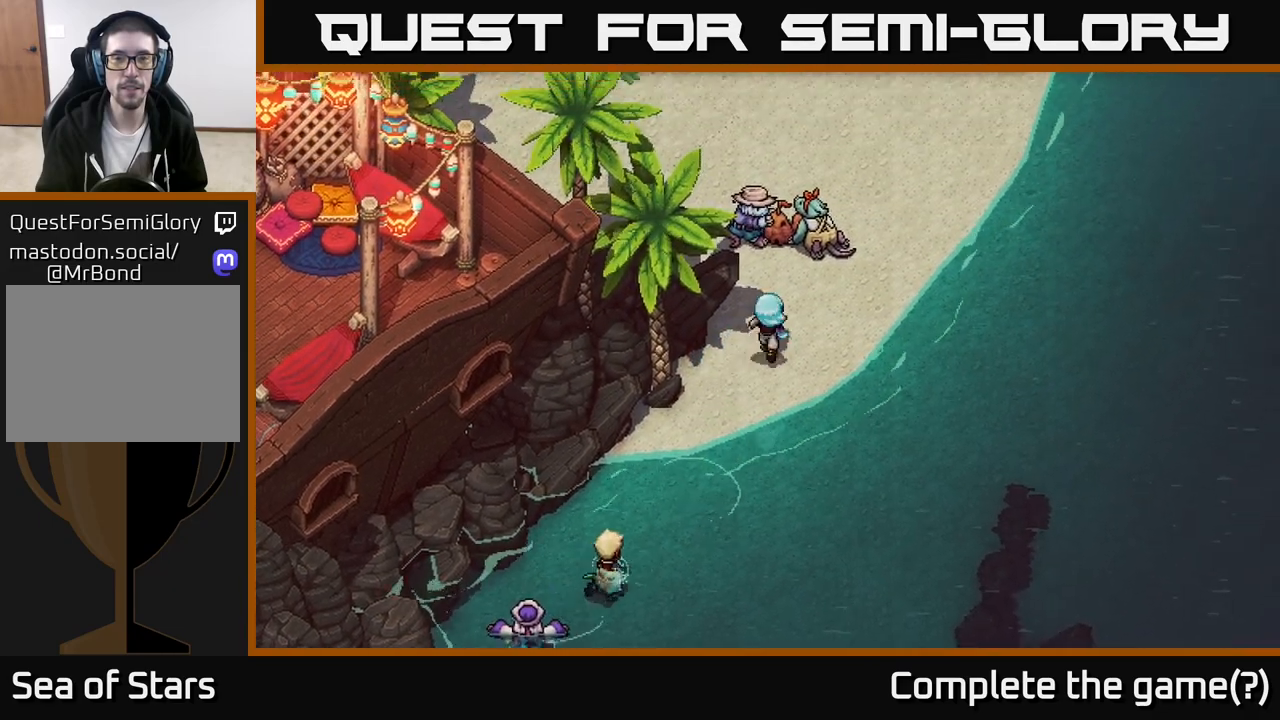
{"buttons": [], "left_stick": "up-left", "right_stick": "center", "events": [[50, "left_stick", "up"], [317, "left_stick", "up-left"]]}
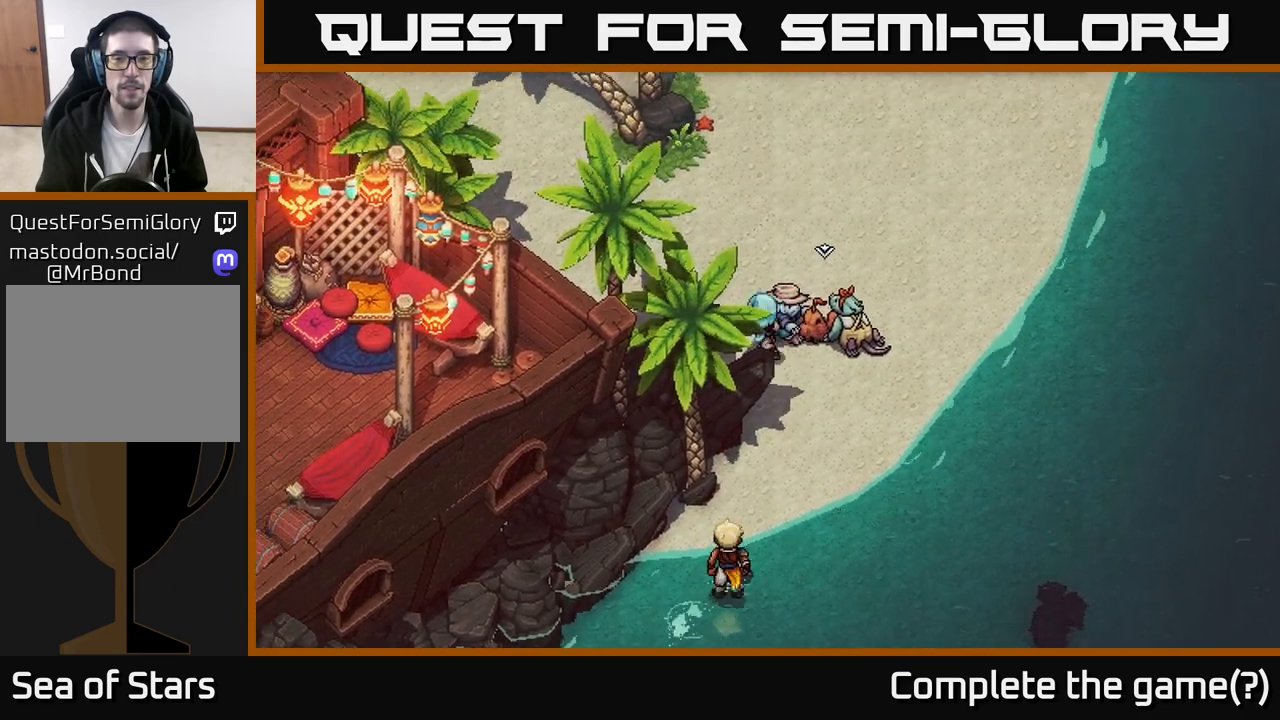
{"buttons": [], "left_stick": "up-left", "right_stick": "center", "events": [[133, "left_stick", "left"], [283, "left_stick", "up-left"]]}
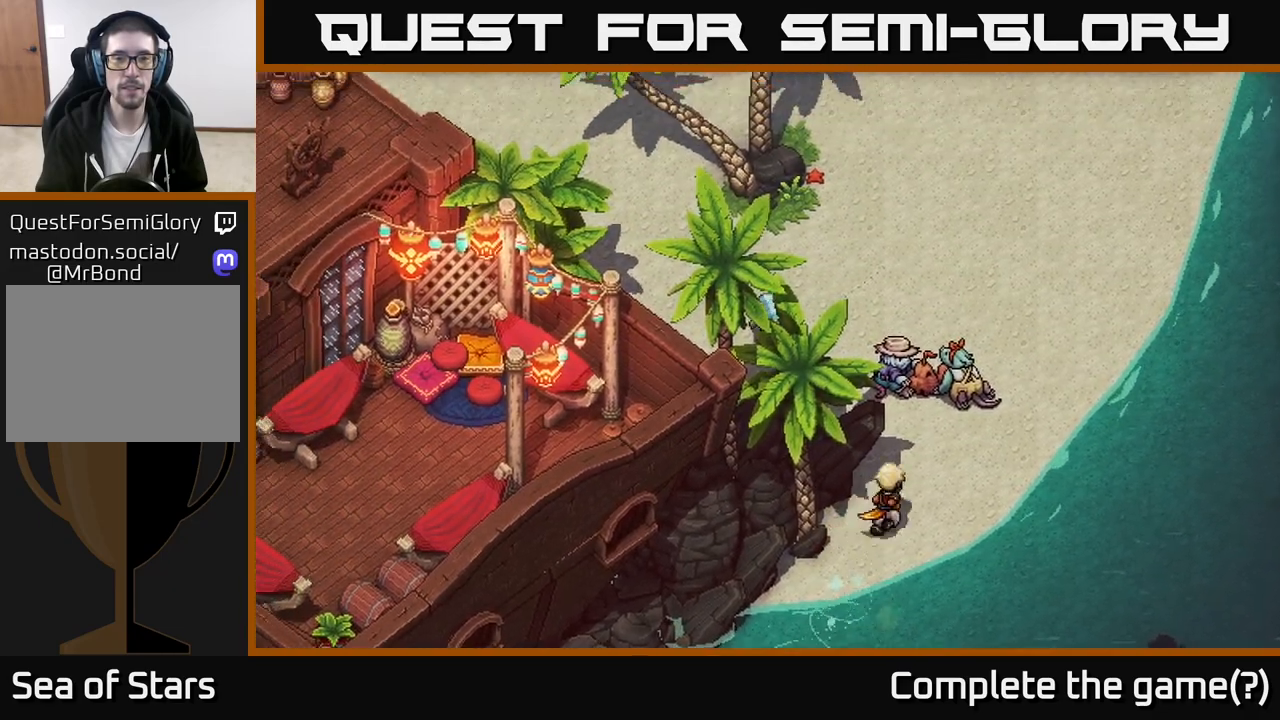
{"buttons": [], "left_stick": "up-left", "right_stick": "center", "events": []}
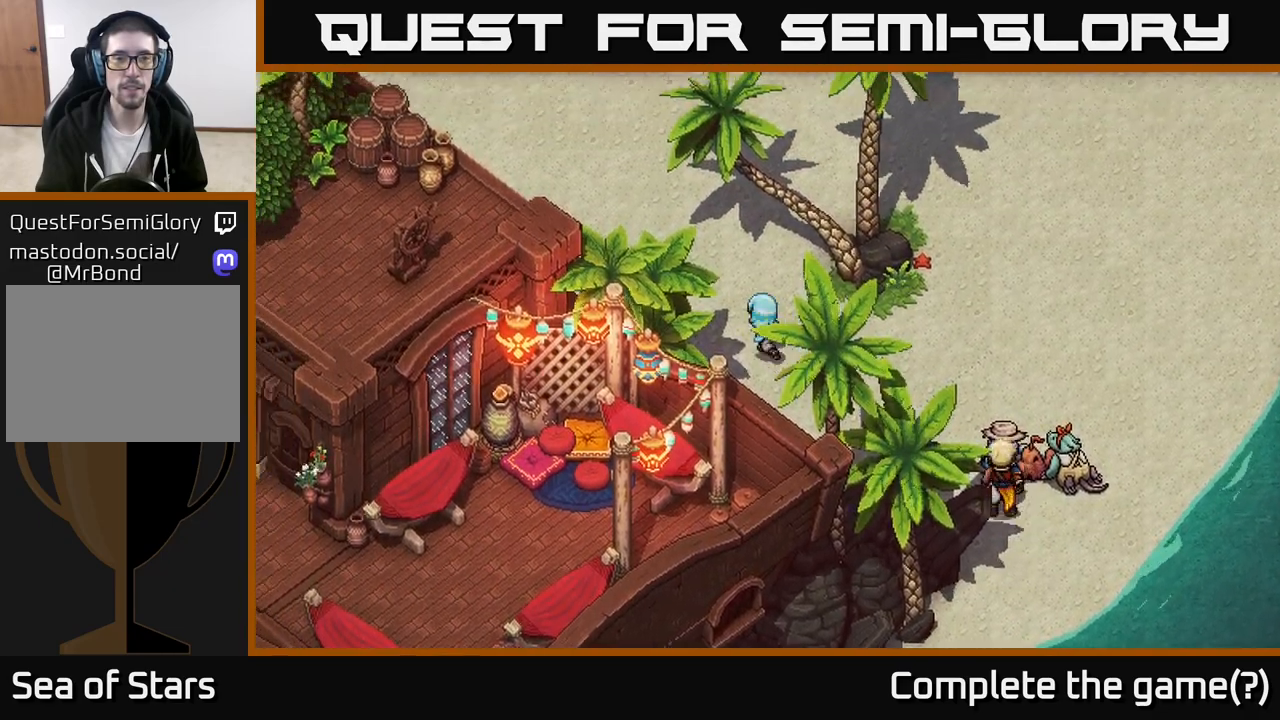
{"buttons": [], "left_stick": "up-left", "right_stick": "center", "events": []}
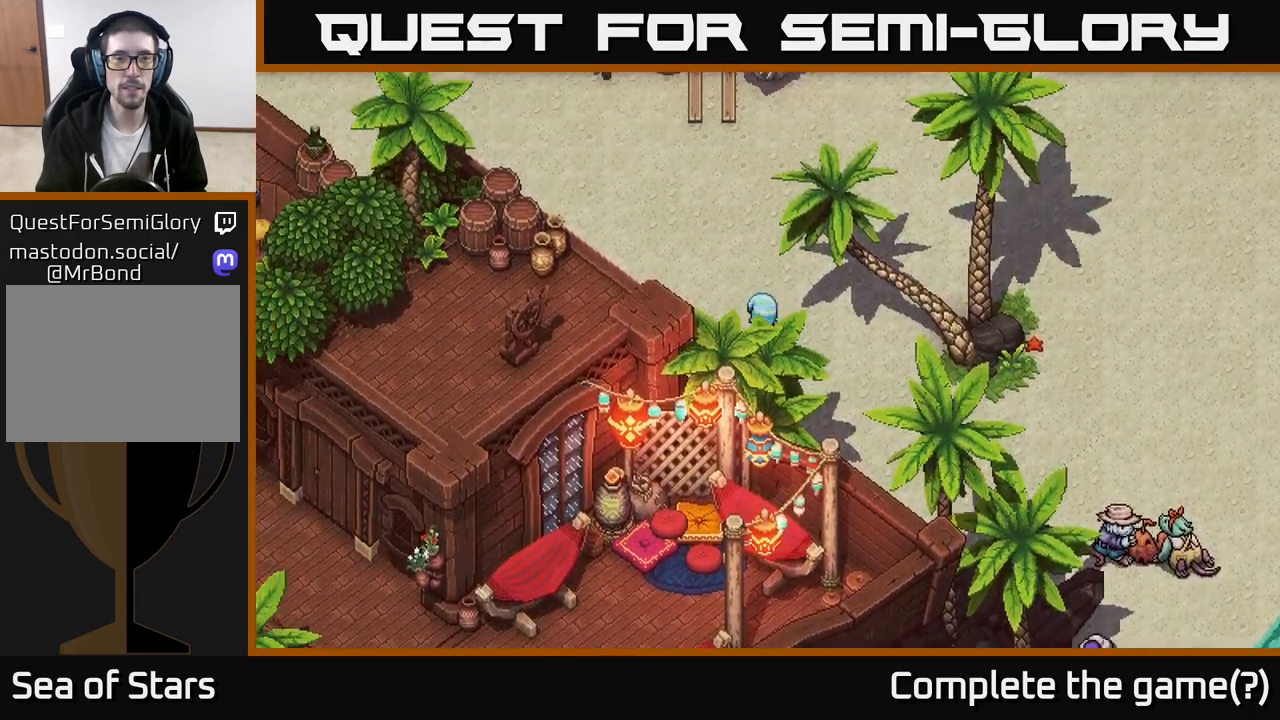
{"buttons": [], "left_stick": "up-left", "right_stick": "center", "events": []}